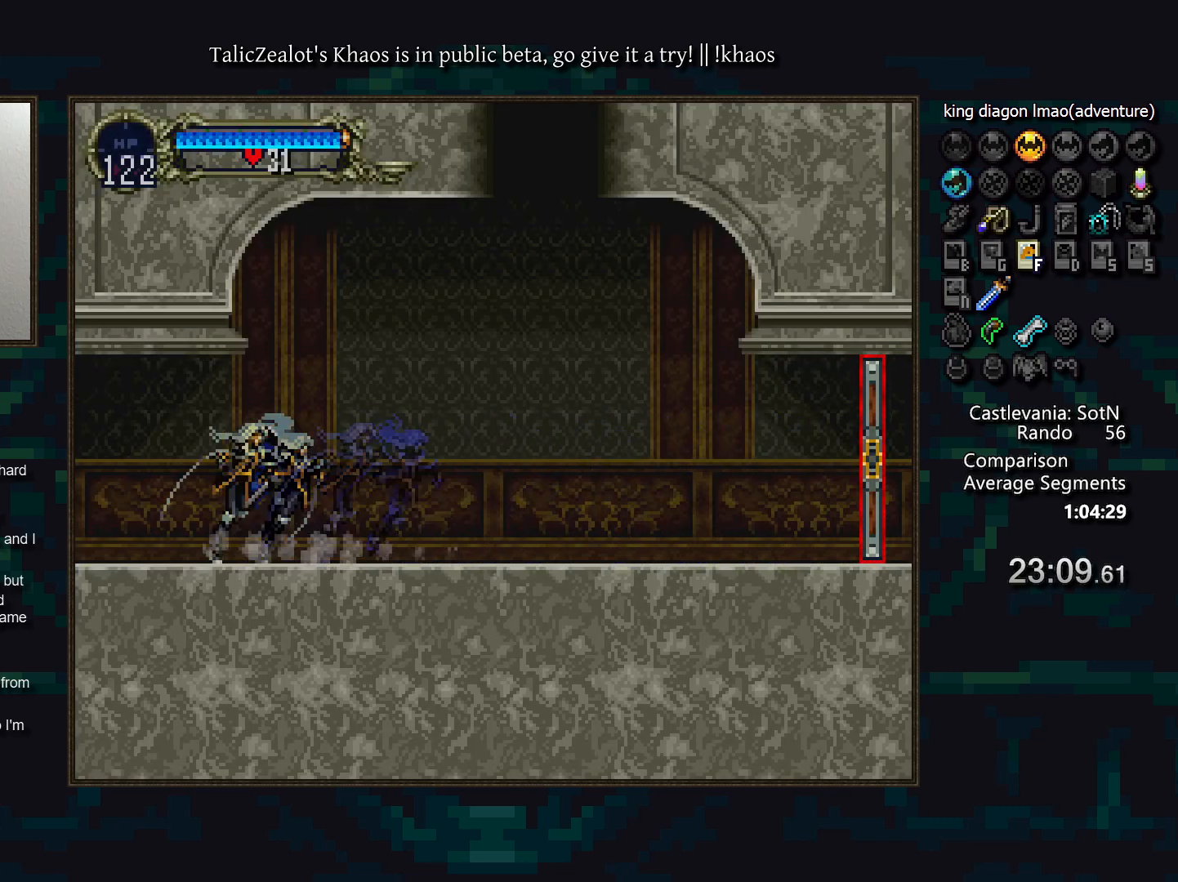
Gameplay with keyboard; each line is a JSON object with the keys held at the frame after it. "events" lists presses ("down") and releases ("up") of "a", "d", "down", "e", "f", "g", "left", "q", "r", "right", "s", "t", "up" and "w" between this image and that frame as [ms after this image, input, new state], when the widget could be followed in between. No other keys are recorded. Mouse input is not recorded.
{"keys": [], "events": [[33, "d", "down"], [67, "a", "down"], [150, "a", "up"], [150, "d", "up"], [200, "d", "down"], [250, "a", "down"], [300, "a", "up"], [317, "d", "up"], [367, "d", "down"], [417, "a", "down"], [467, "a", "up"], [467, "d", "up"]]}
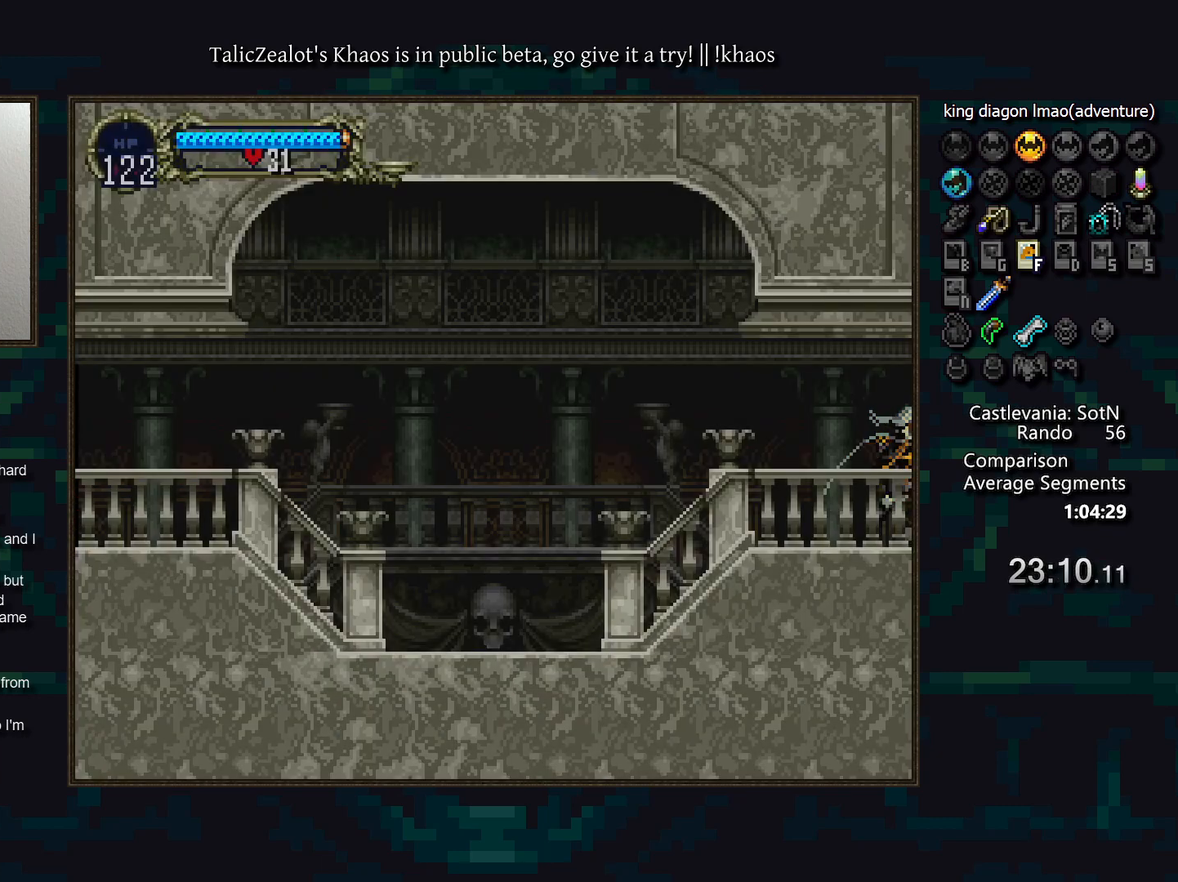
{"keys": [], "events": [[33, "d", "down"], [67, "a", "down"], [133, "a", "up"], [133, "d", "up"], [217, "d", "down"], [233, "a", "down"], [283, "a", "up"], [300, "d", "up"], [367, "d", "down"], [417, "a", "down"], [483, "a", "up"], [483, "d", "up"]]}
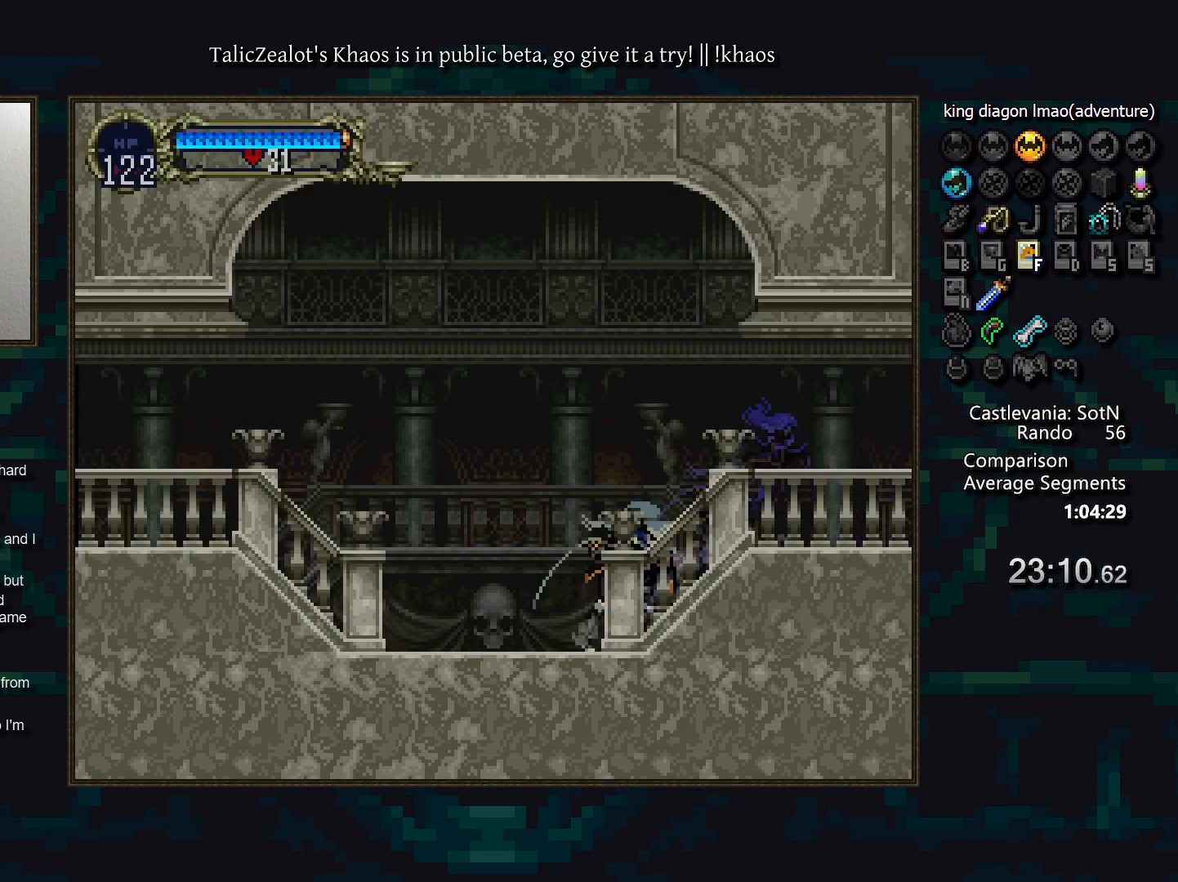
{"keys": ["d"], "events": [[33, "d", "down"], [83, "a", "down"], [133, "a", "up"], [150, "d", "up"], [200, "d", "down"], [250, "a", "down"], [300, "a", "up"], [333, "d", "up"], [367, "d", "down"], [417, "a", "down"], [467, "a", "up"]]}
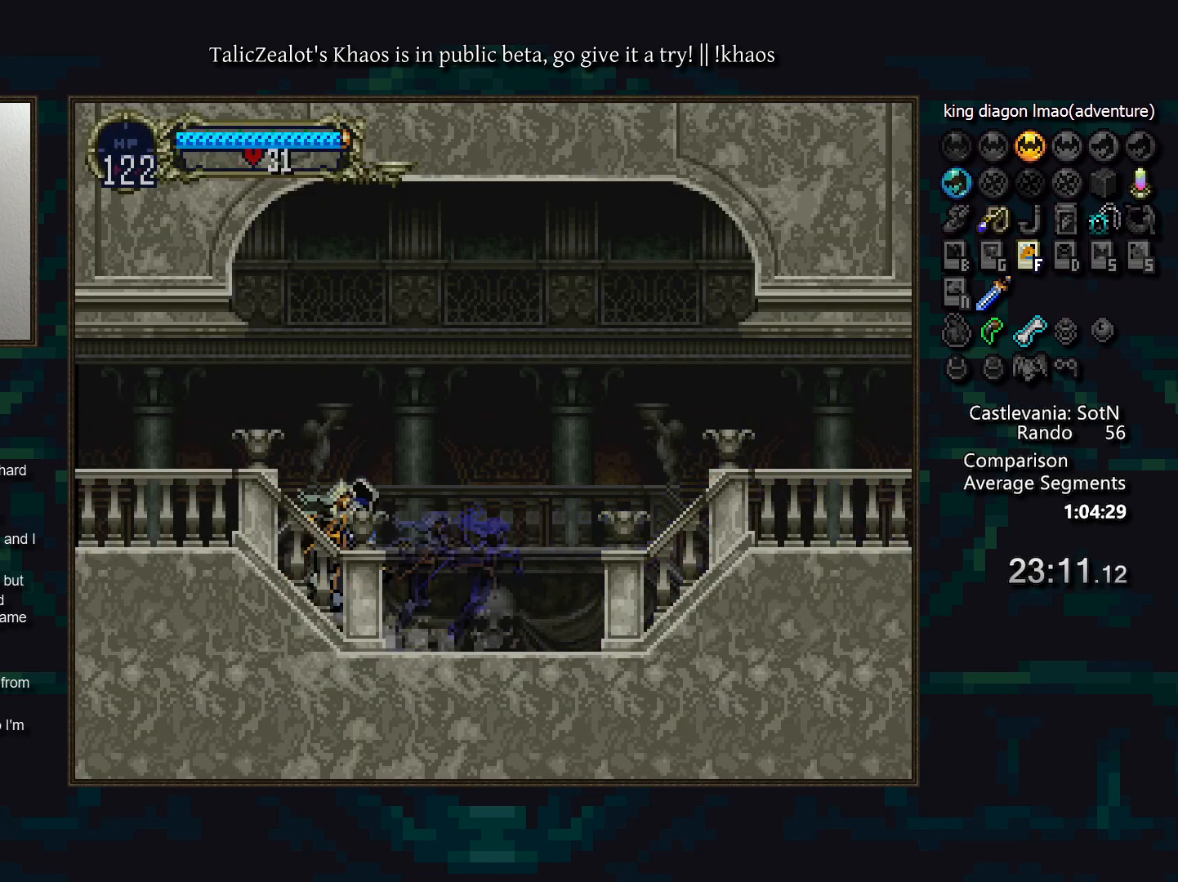
{"keys": [], "events": [[83, "a", "down"], [117, "a", "up"], [150, "d", "up"], [200, "d", "down"], [250, "a", "down"], [300, "a", "up"], [317, "d", "up"], [350, "d", "down"], [400, "a", "down"], [450, "a", "up"], [483, "d", "up"]]}
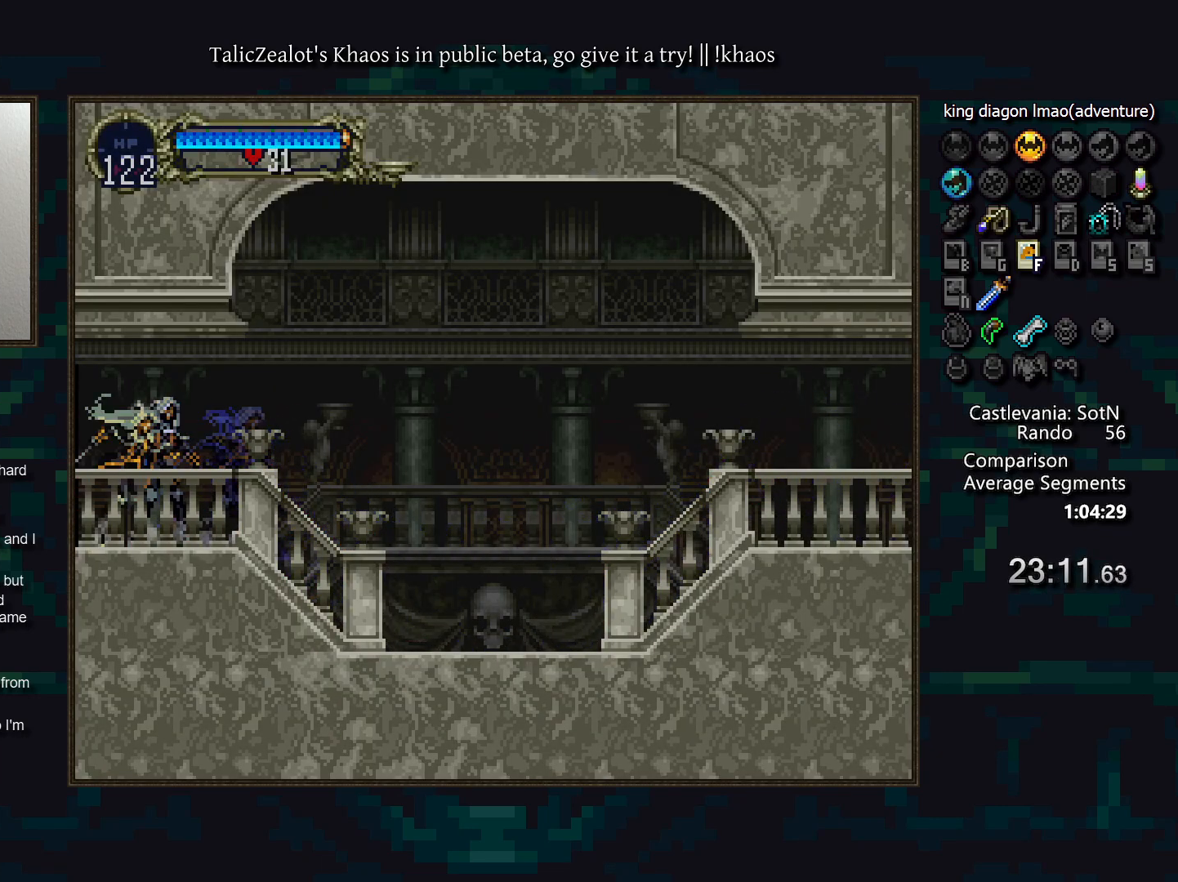
{"keys": [], "events": [[33, "d", "down"], [83, "a", "down"], [133, "a", "up"], [150, "d", "up"], [200, "d", "down"], [250, "a", "down"], [300, "a", "up"], [300, "d", "up"], [350, "d", "down"], [400, "a", "down"], [450, "a", "up"], [467, "d", "up"]]}
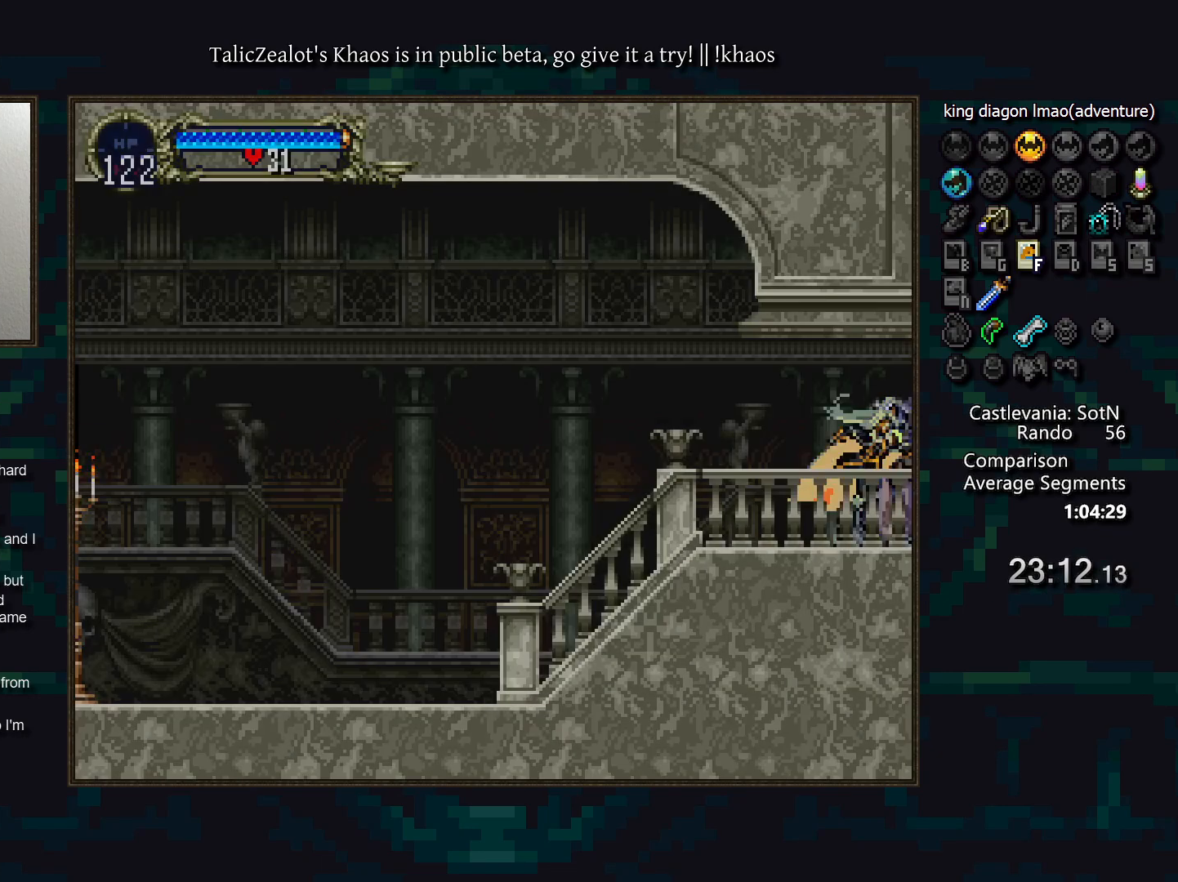
{"keys": ["d"], "events": [[17, "d", "down"], [50, "a", "down"], [117, "a", "up"], [133, "d", "up"], [183, "d", "down"], [200, "a", "down"], [283, "a", "up"], [300, "d", "up"], [367, "d", "down"], [400, "a", "down"], [450, "a", "up"], [450, "d", "up"], [500, "d", "down"]]}
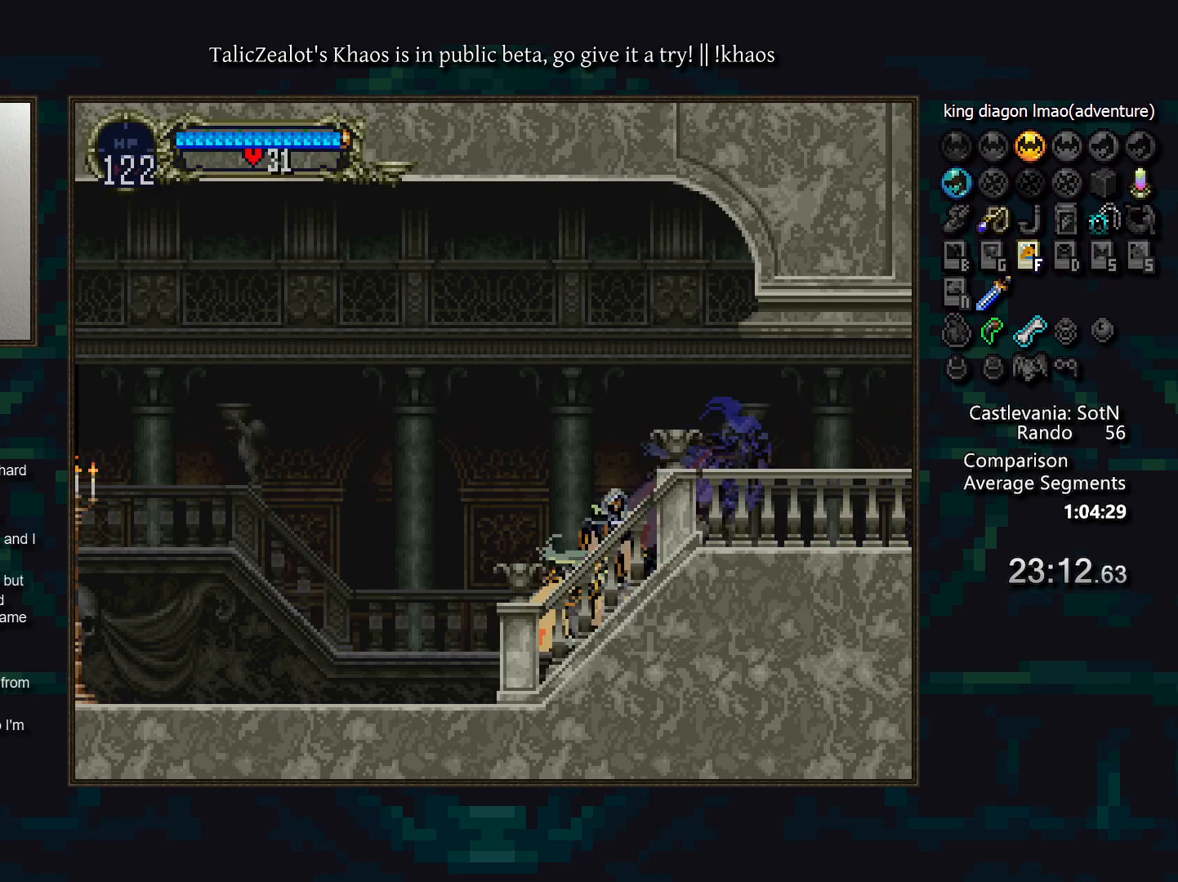
{"keys": [], "events": [[50, "a", "down"], [100, "a", "up"], [117, "d", "up"], [167, "d", "down"], [217, "a", "down"], [267, "a", "up"], [283, "d", "up"], [350, "d", "down"], [383, "a", "down"], [433, "a", "up"], [467, "d", "up"]]}
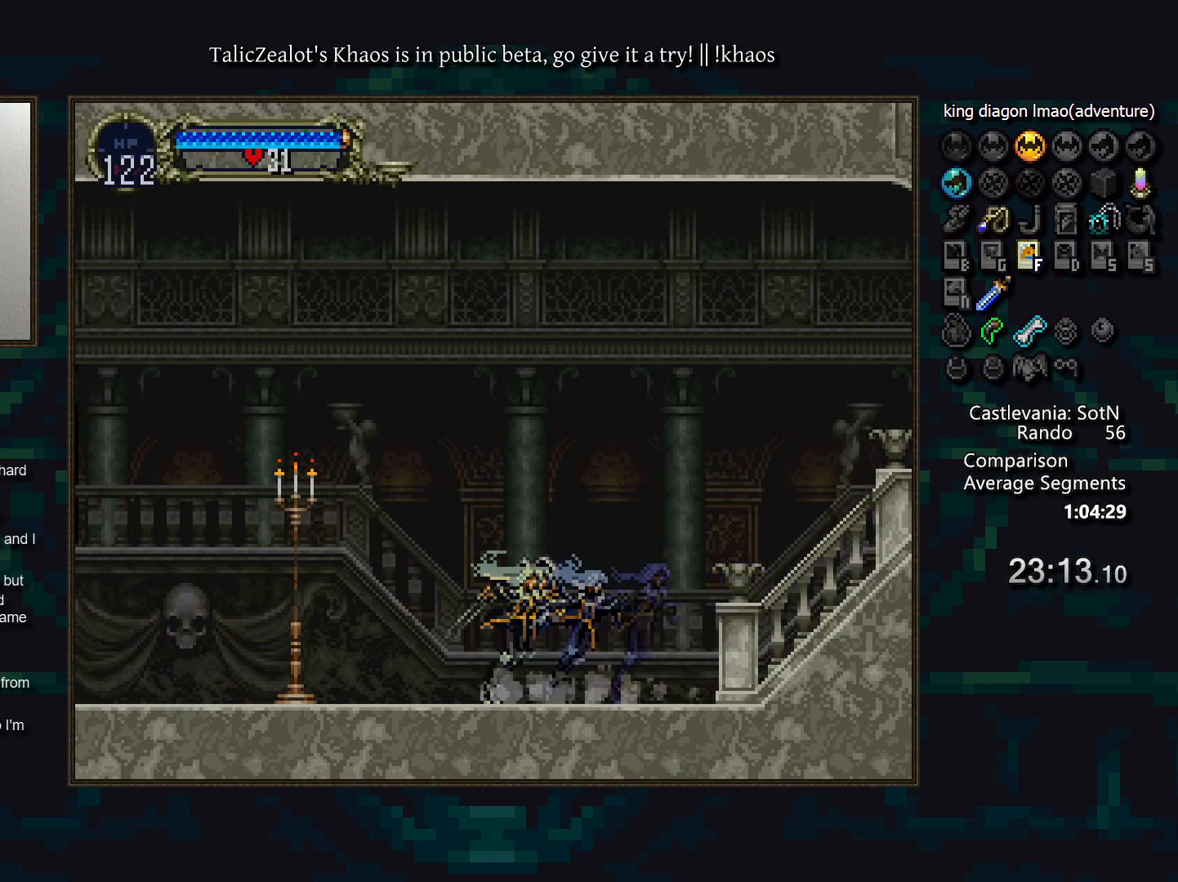
{"keys": ["left"], "events": [[17, "d", "down"], [33, "a", "down"], [83, "a", "up"], [100, "d", "up"], [183, "d", "down"], [200, "a", "down"], [250, "a", "up"], [267, "d", "up"], [333, "d", "down"], [367, "a", "down"], [417, "a", "up"], [417, "d", "up"], [467, "left", "down"]]}
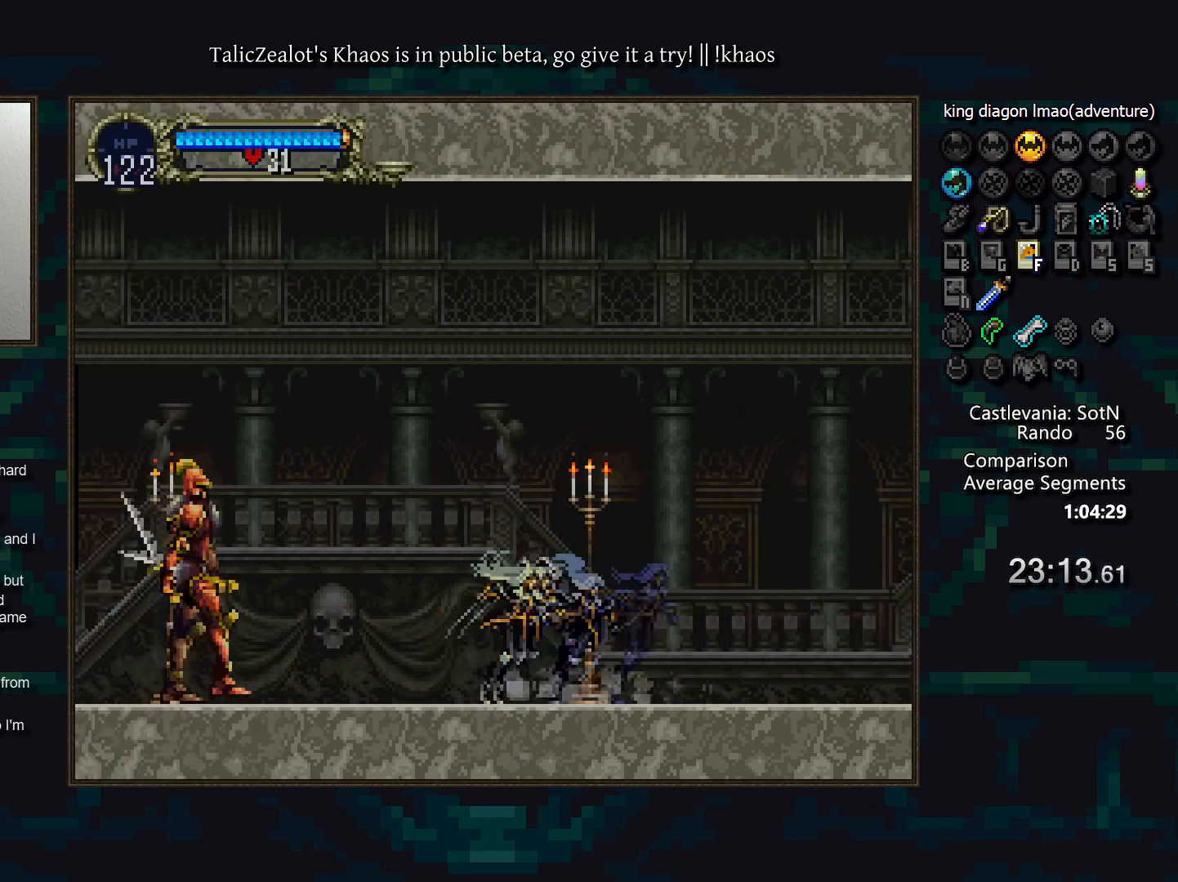
{"keys": ["left"], "events": [[50, "s", "down"], [450, "s", "up"]]}
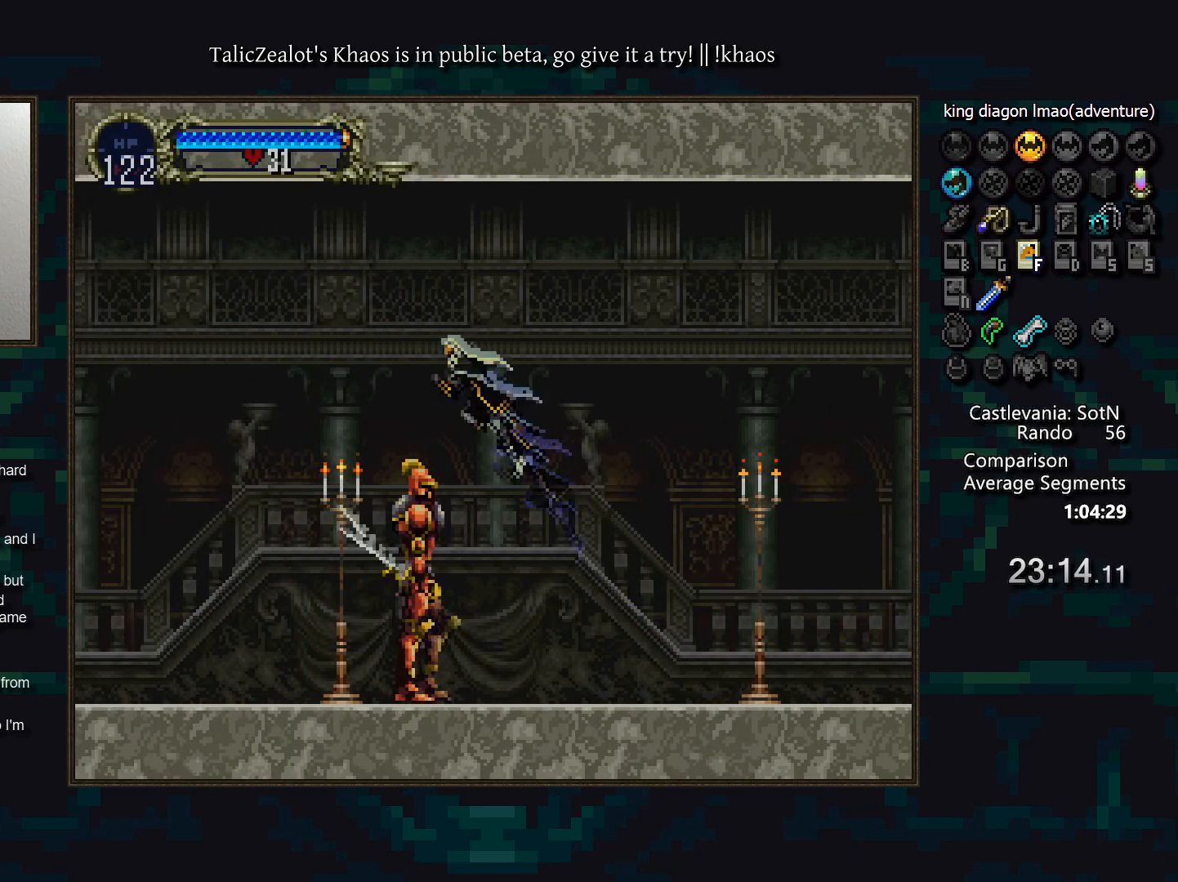
{"keys": ["down", "left", "s"], "events": [[33, "s", "down"], [100, "down", "down"], [117, "s", "up"], [183, "s", "down"], [267, "s", "up"], [350, "s", "down"], [417, "s", "up"], [500, "s", "down"]]}
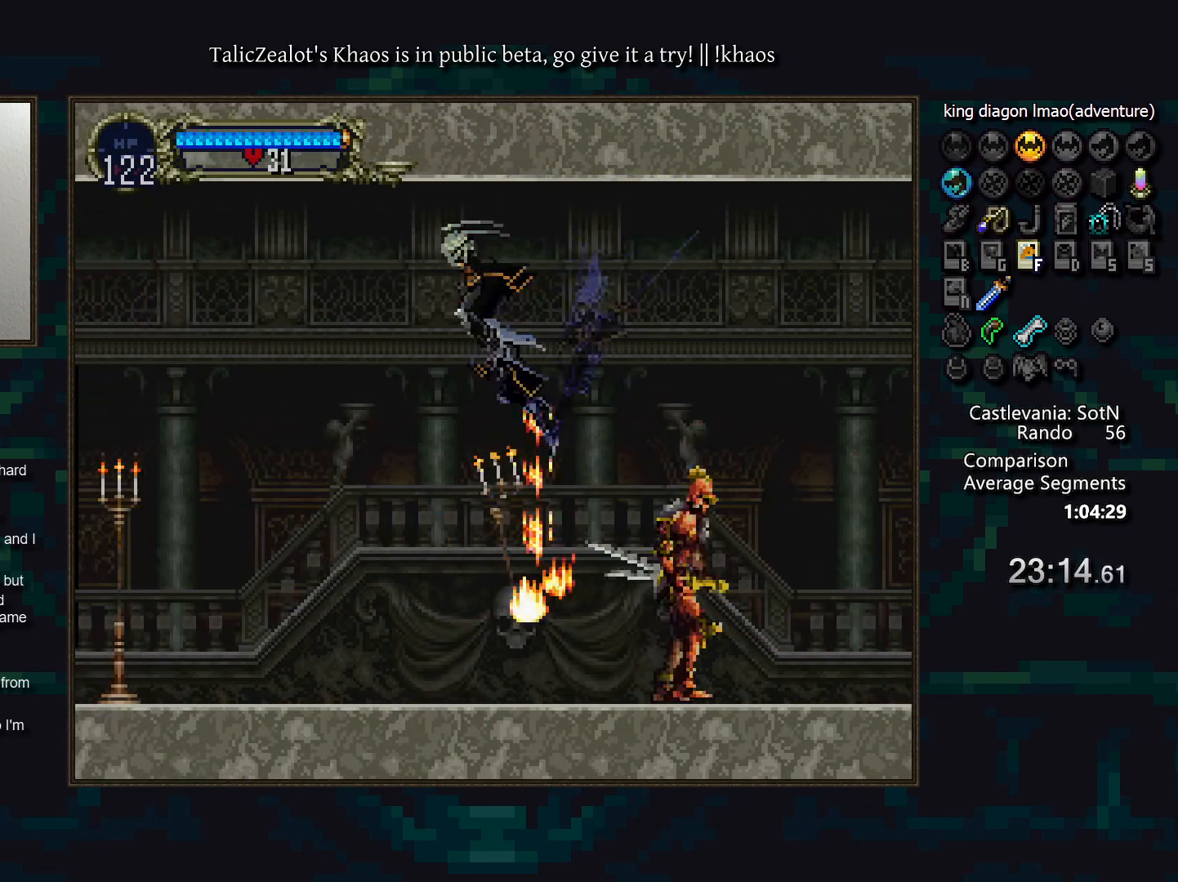
{"keys": ["right"], "events": [[83, "s", "up"], [167, "down", "up"], [300, "d", "down"], [400, "d", "up"], [450, "right", "down"], [500, "left", "up"]]}
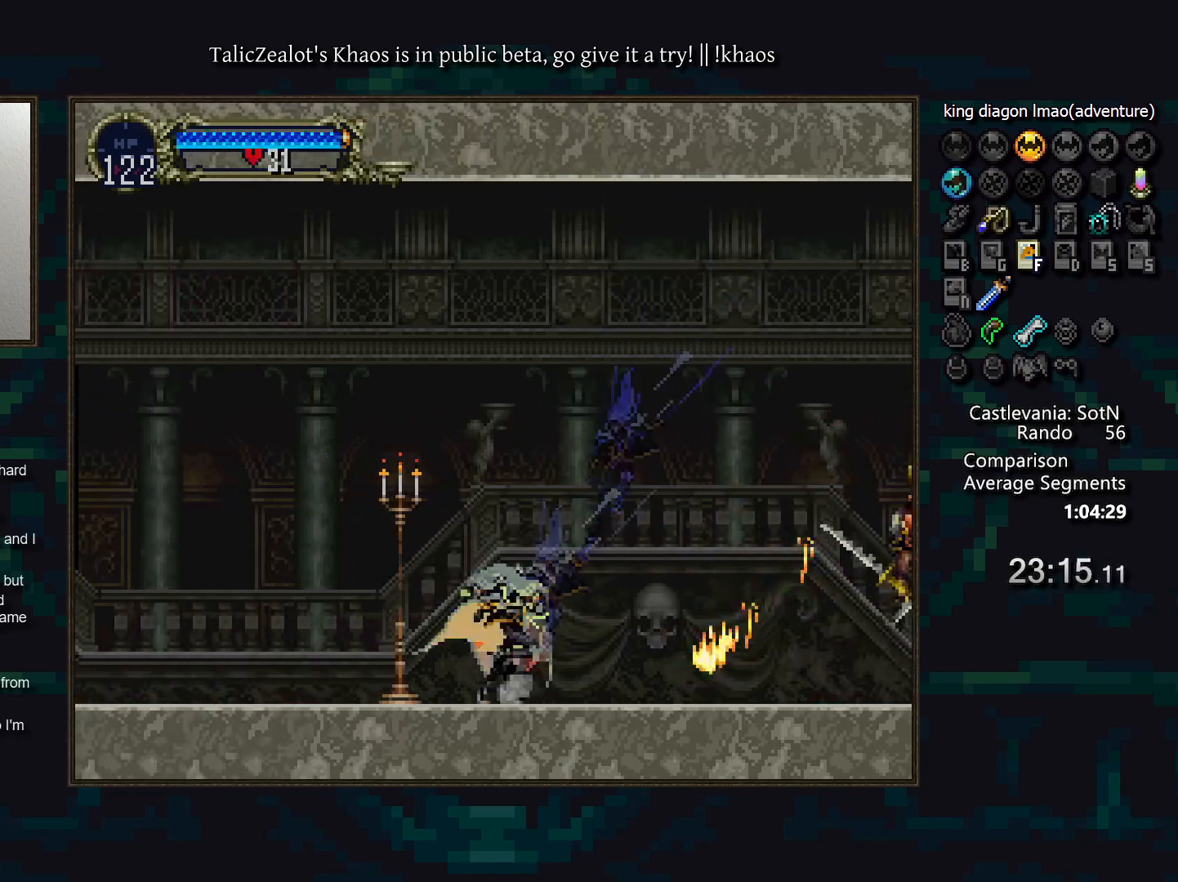
{"keys": ["a", "d"], "events": [[17, "a", "down"], [83, "right", "up"], [100, "a", "up"], [133, "d", "down"], [183, "a", "down"], [233, "a", "up"], [233, "d", "up"], [283, "d", "down"], [317, "a", "down"], [400, "a", "up"], [400, "d", "up"], [450, "d", "down"], [483, "a", "down"]]}
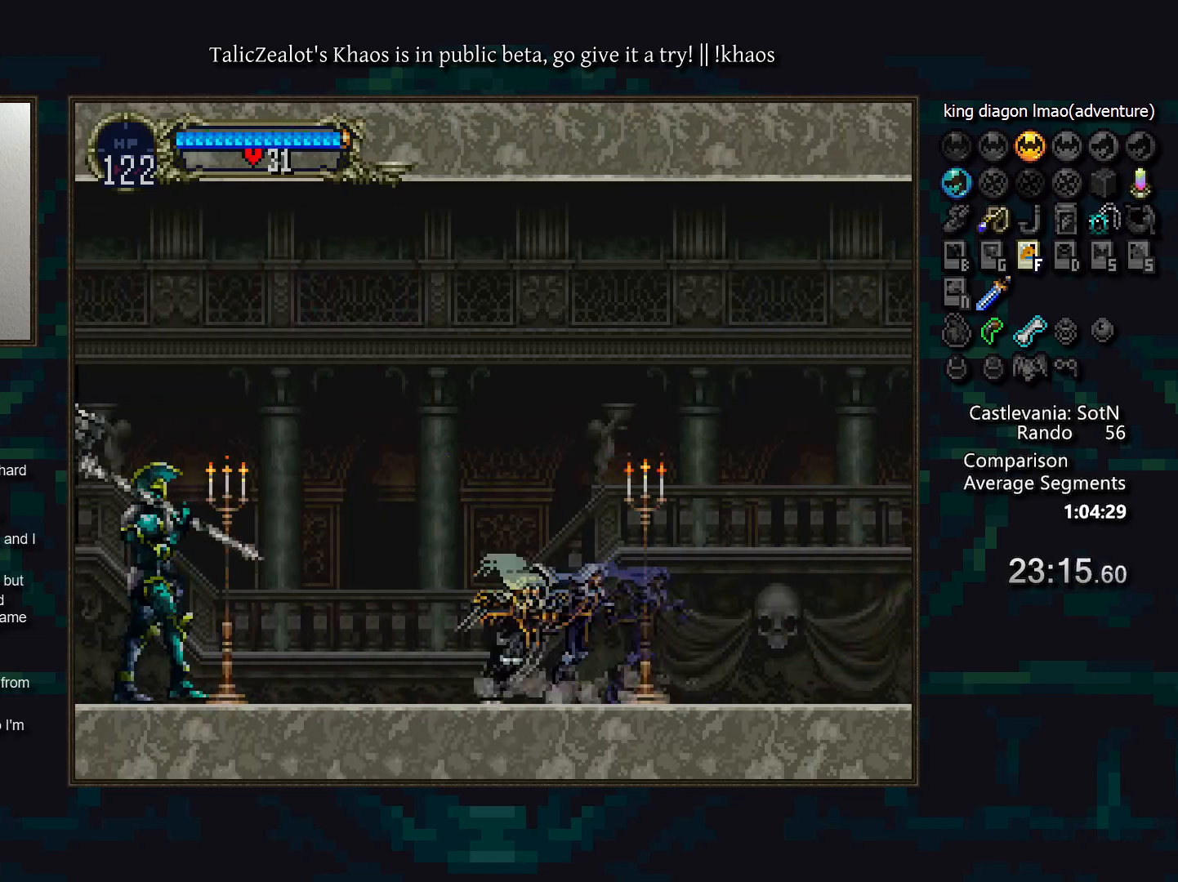
{"keys": ["left", "s"], "events": [[33, "a", "up"], [33, "d", "up"], [83, "left", "down"], [133, "s", "down"]]}
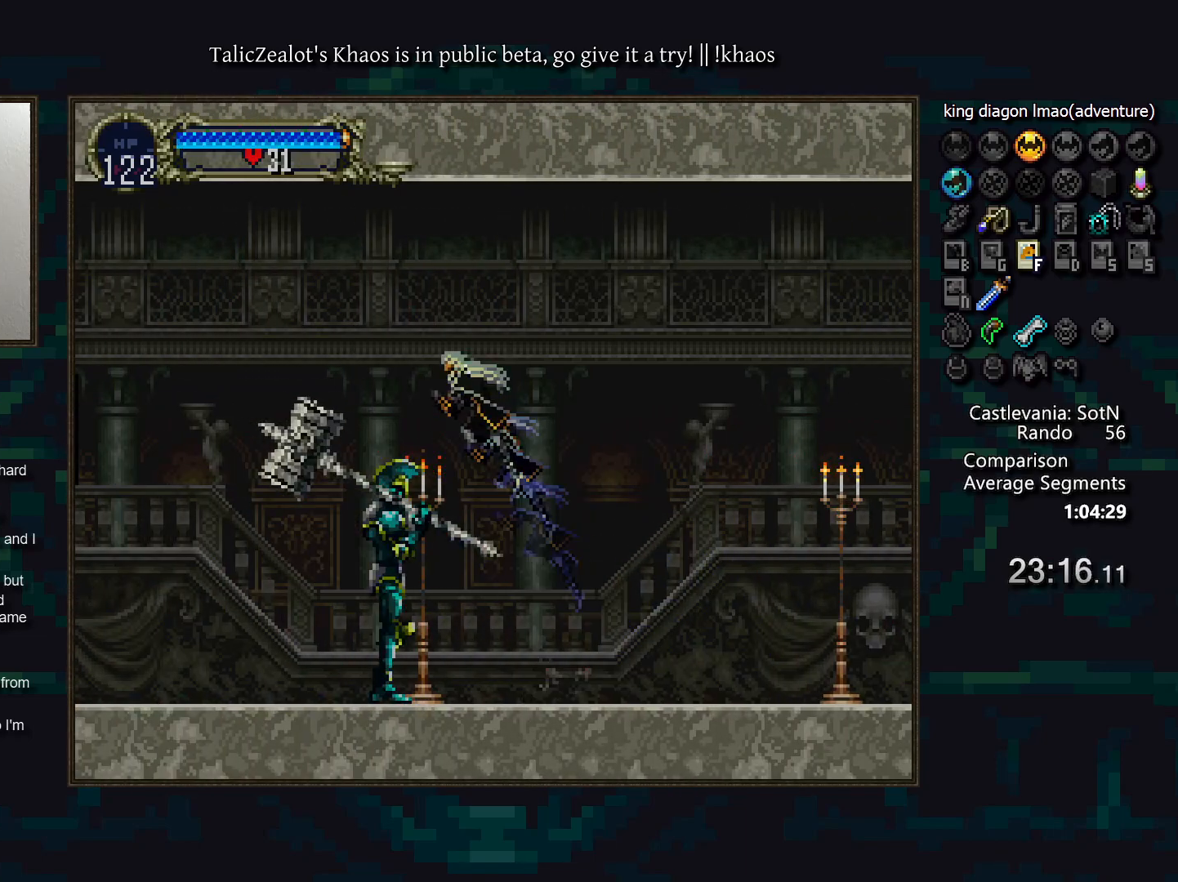
{"keys": ["down", "left"], "events": [[133, "s", "up"], [217, "s", "down"], [433, "down", "down"], [483, "s", "up"]]}
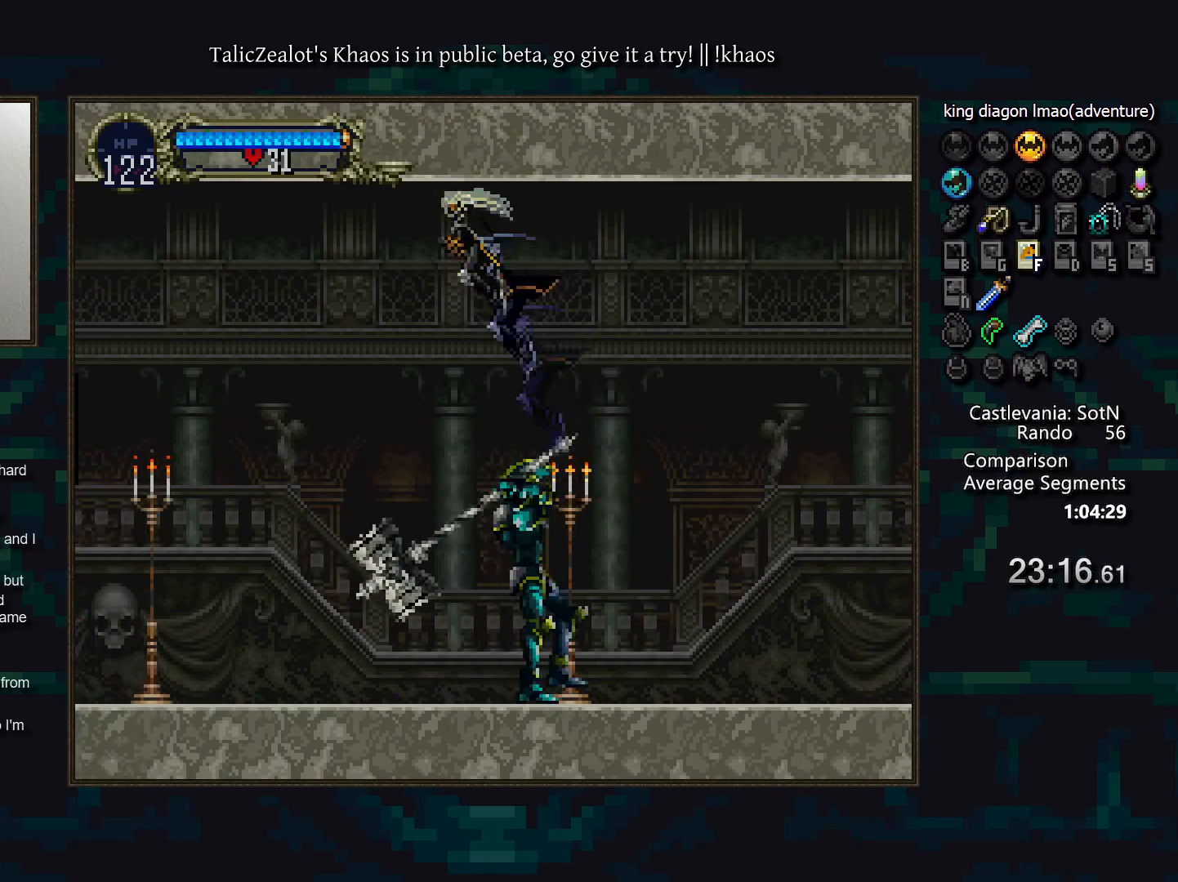
{"keys": ["left", "right"], "events": [[100, "s", "down"], [200, "s", "up"], [233, "down", "up"], [383, "d", "down"], [450, "d", "up"], [500, "right", "down"]]}
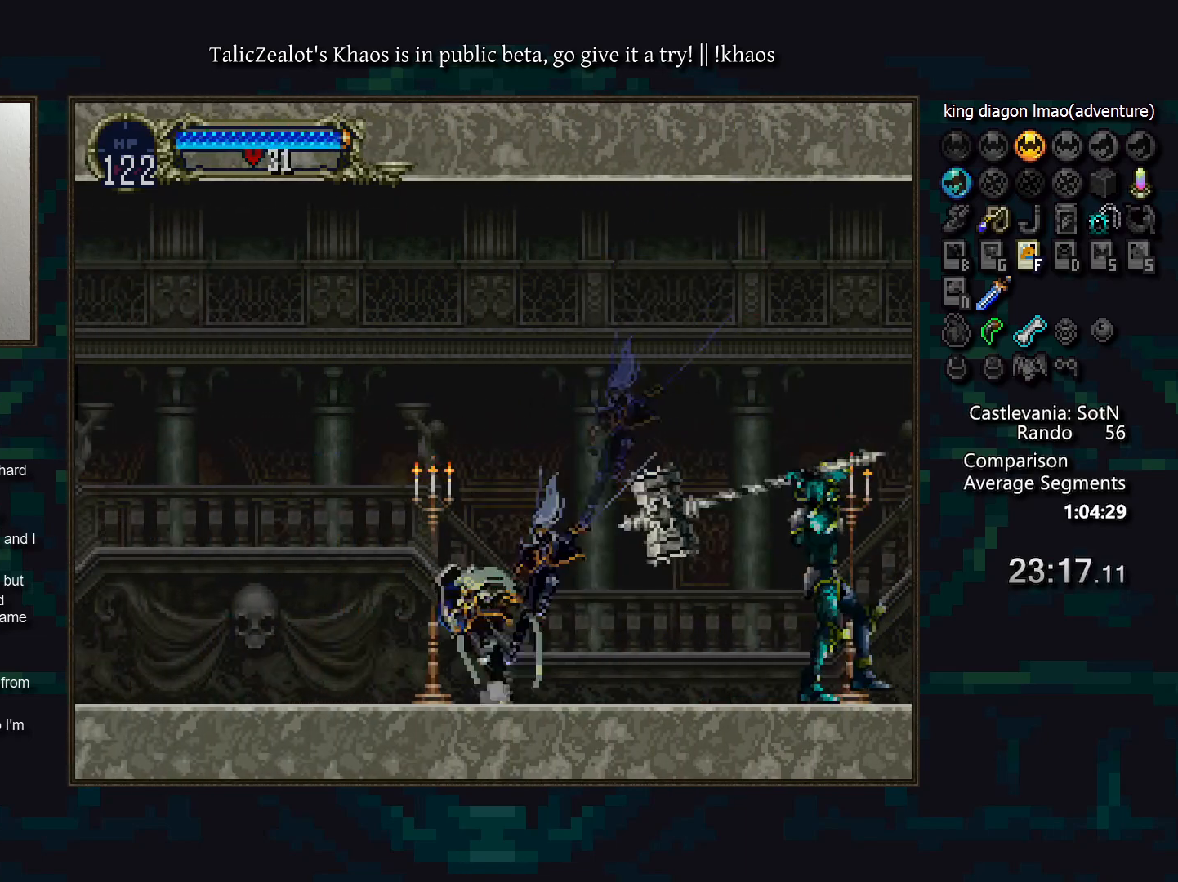
{"keys": ["d"], "events": [[17, "left", "up"], [67, "a", "down"], [100, "right", "up"], [133, "a", "up"], [200, "d", "down"], [217, "a", "down"], [267, "a", "up"], [300, "d", "up"], [333, "d", "down"], [383, "a", "down"], [433, "a", "up"], [433, "d", "up"], [500, "d", "down"]]}
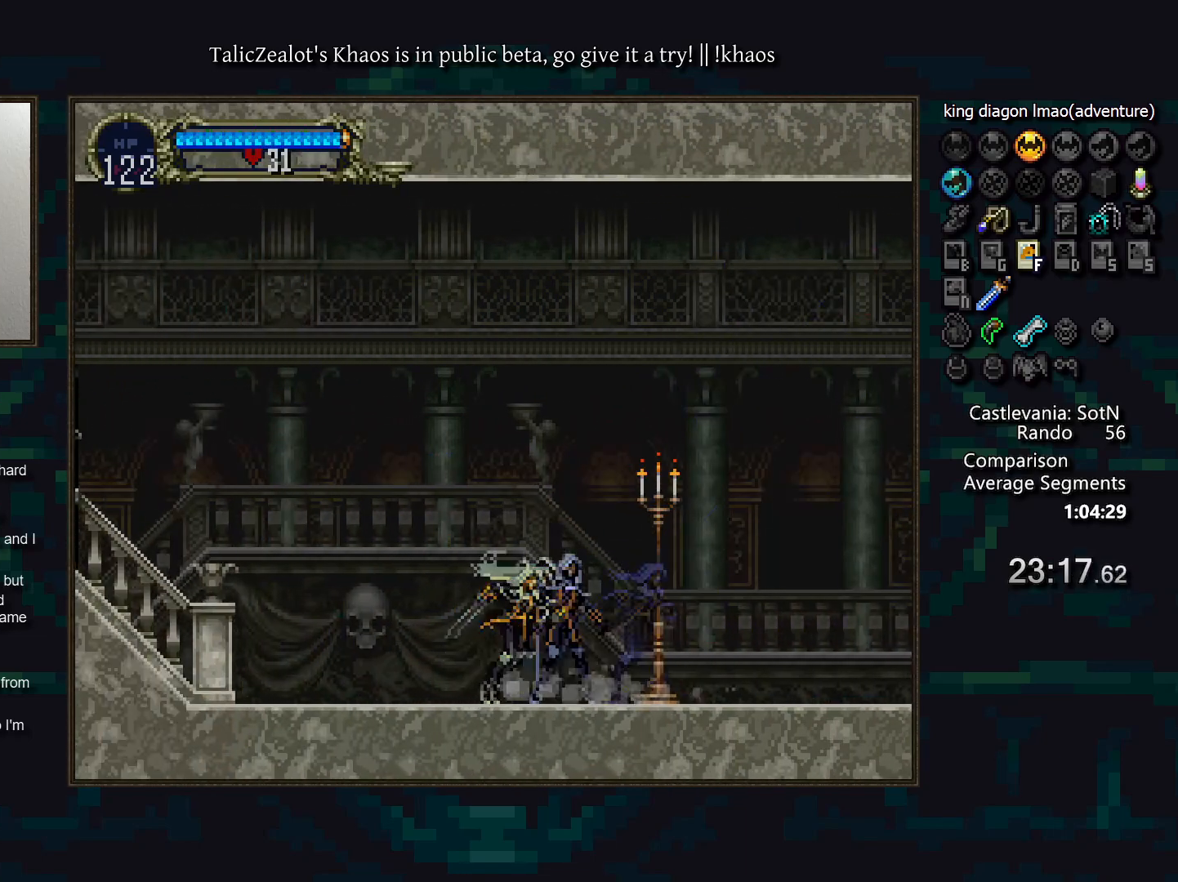
{"keys": ["a", "d"], "events": [[50, "a", "down"], [100, "a", "up"], [100, "d", "up"], [133, "d", "down"], [183, "a", "down"], [233, "a", "up"], [267, "d", "up"], [317, "d", "down"], [350, "a", "down"], [400, "a", "up"], [400, "d", "up"], [483, "d", "down"], [500, "a", "down"]]}
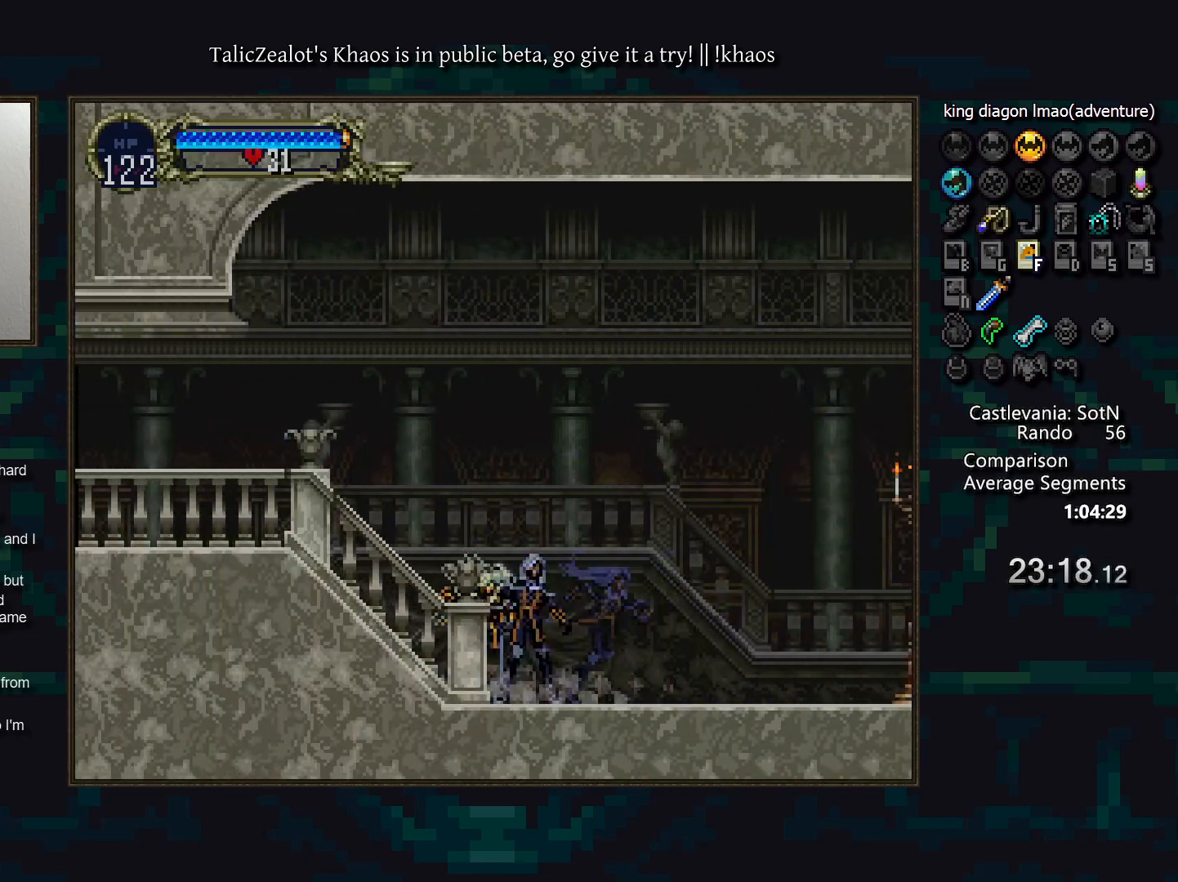
{"keys": ["a", "d"], "events": [[50, "a", "up"], [67, "d", "up"], [133, "d", "down"], [167, "a", "down"], [217, "a", "up"], [233, "d", "up"], [283, "d", "down"], [333, "a", "down"], [400, "a", "up"], [417, "d", "up"], [467, "d", "down"], [483, "a", "down"]]}
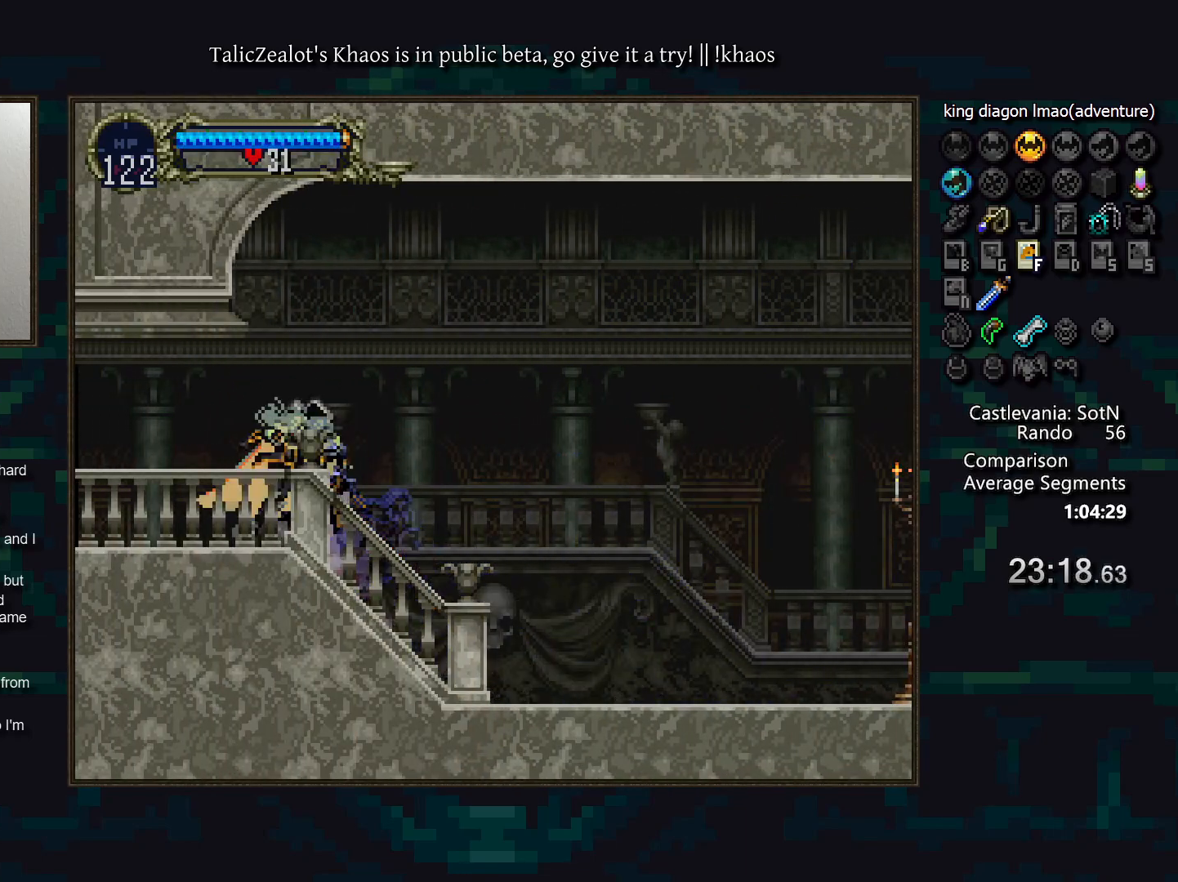
{"keys": ["a", "d"], "events": [[67, "a", "up"], [67, "d", "up"], [100, "d", "down"], [150, "a", "down"], [233, "a", "up"], [233, "d", "up"], [283, "d", "down"], [317, "a", "down"], [400, "a", "up"], [400, "d", "up"], [450, "d", "down"], [483, "a", "down"]]}
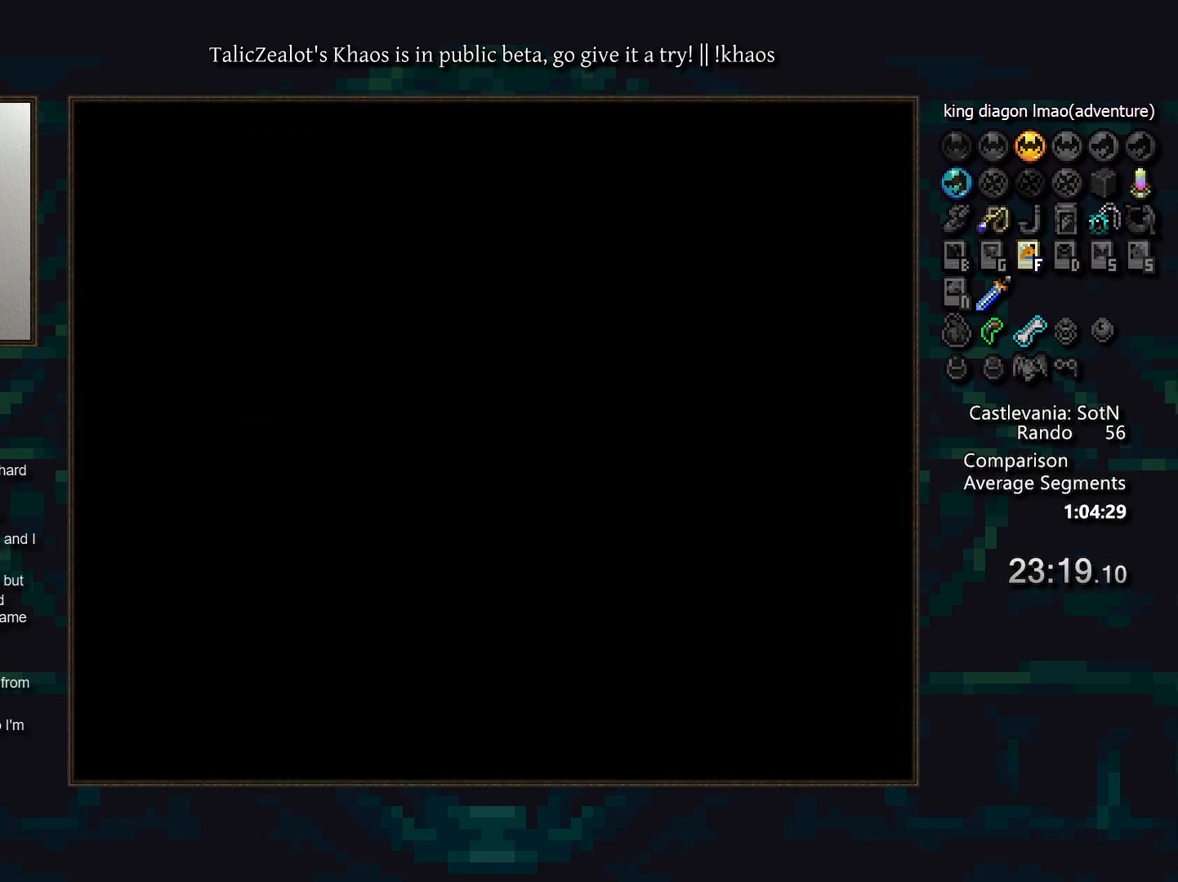
{"keys": [], "events": [[167, "a", "up"], [183, "d", "up"], [217, "d", "down"], [267, "a", "down"], [317, "a", "up"], [333, "d", "up"], [400, "d", "down"], [433, "a", "down"], [483, "a", "up"], [483, "d", "up"]]}
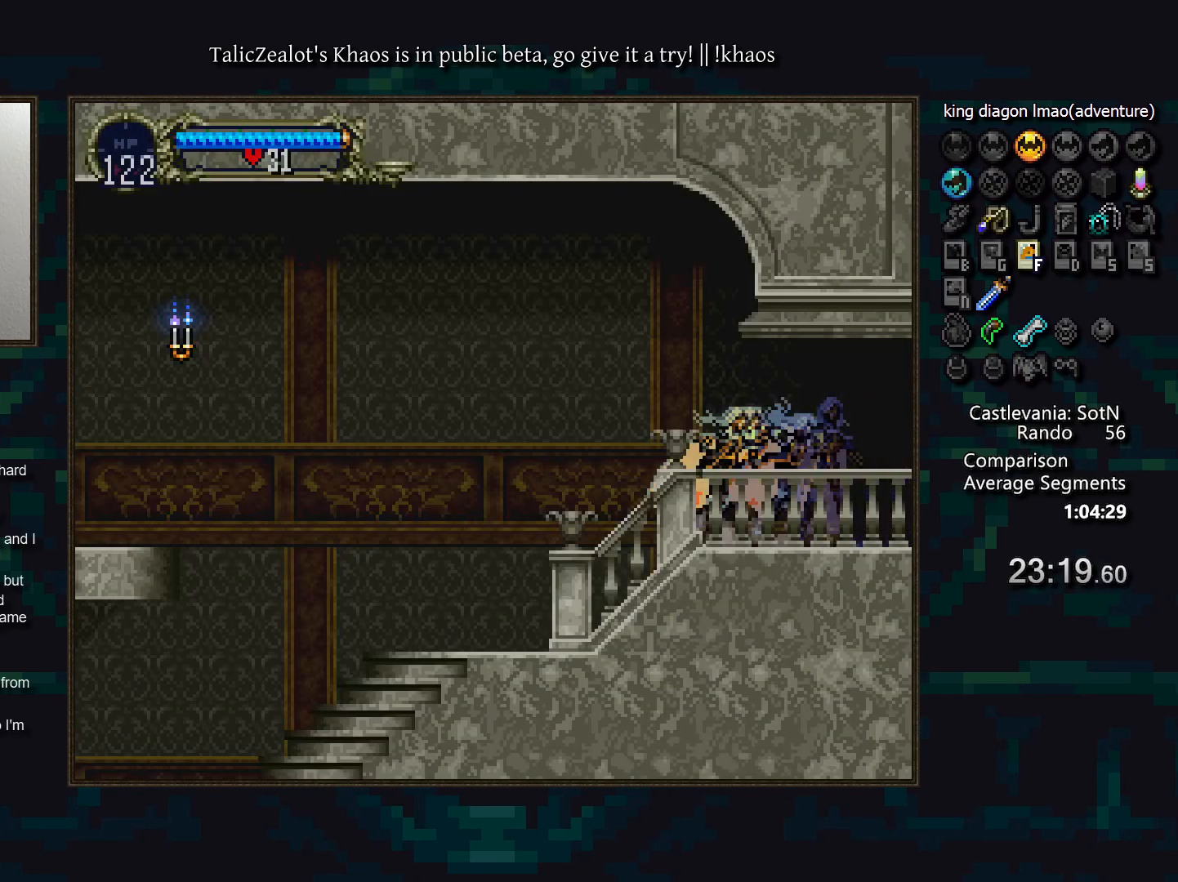
{"keys": [], "events": [[50, "d", "down"], [100, "a", "down"], [150, "a", "up"], [150, "d", "up"], [200, "d", "down"], [250, "a", "down"], [300, "a", "up"], [317, "d", "up"], [367, "d", "down"], [417, "a", "down"], [500, "a", "up"], [500, "d", "up"]]}
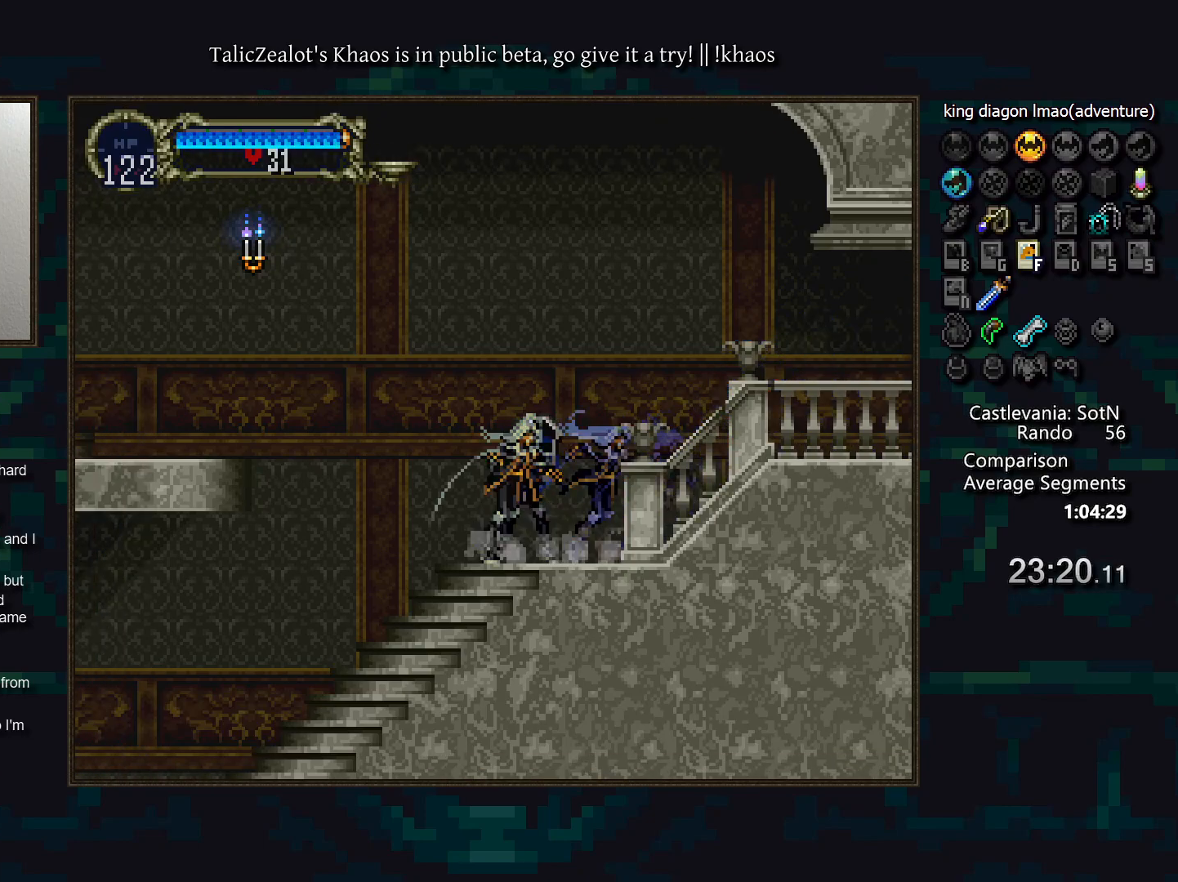
{"keys": [], "events": [[33, "d", "down"], [100, "a", "down"], [150, "a", "up"], [167, "d", "up"], [217, "d", "down"], [267, "a", "down"], [317, "a", "up"], [317, "d", "up"], [383, "d", "down"], [433, "a", "down"], [450, "d", "up"], [483, "a", "up"]]}
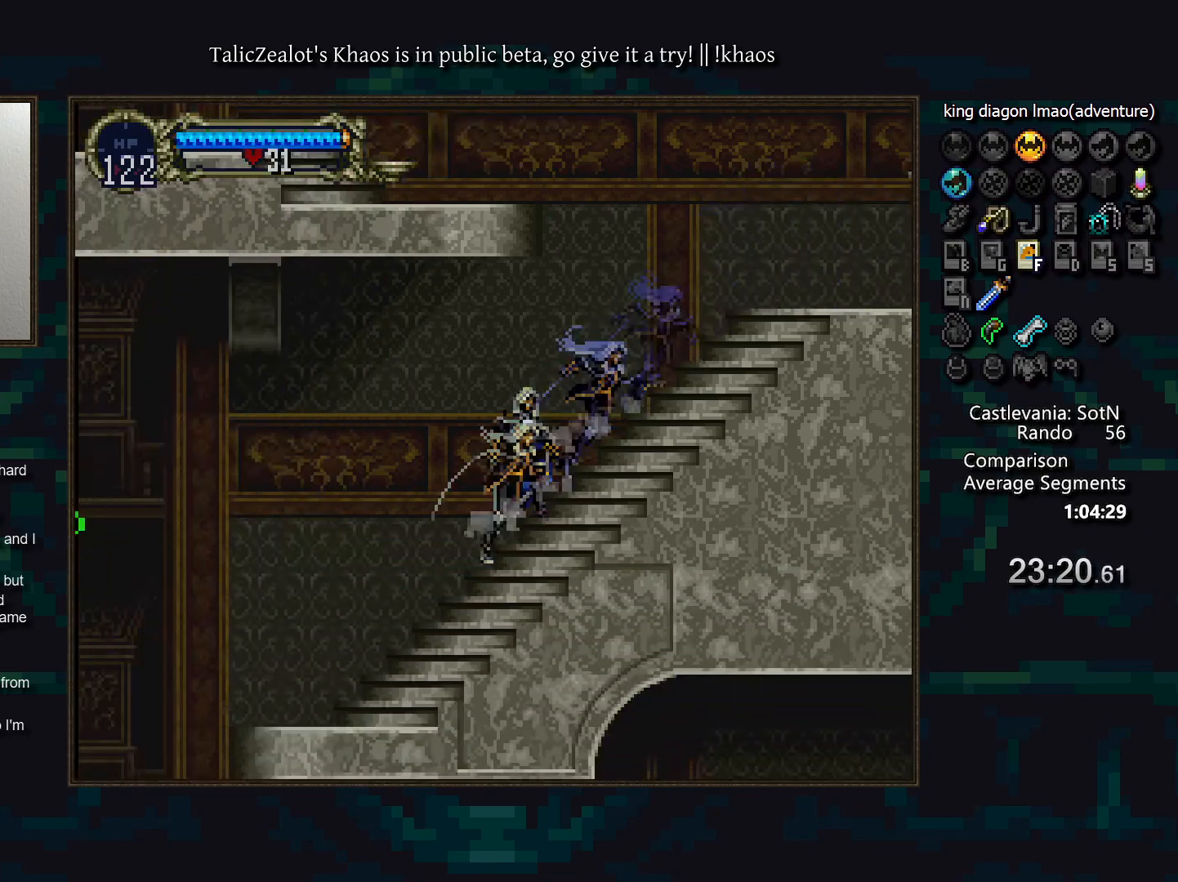
{"keys": ["d", "f", "left"], "events": [[33, "d", "down"], [83, "a", "down"], [133, "left", "down"], [150, "a", "up"], [300, "s", "down"], [383, "s", "up"], [433, "f", "down"]]}
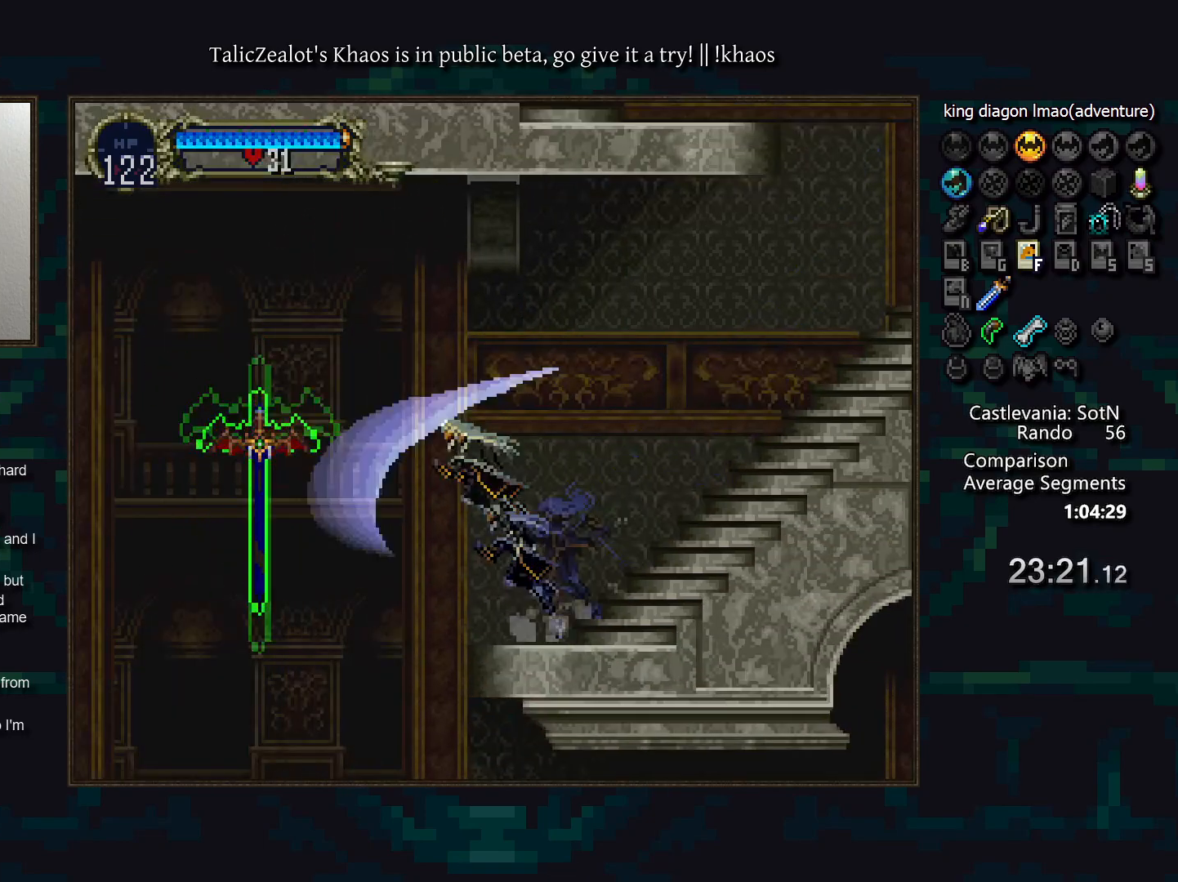
{"keys": ["d", "right"], "events": [[17, "f", "up"], [117, "f", "down"], [167, "f", "up"], [200, "left", "up"], [250, "f", "down"], [317, "f", "up"], [333, "right", "down"]]}
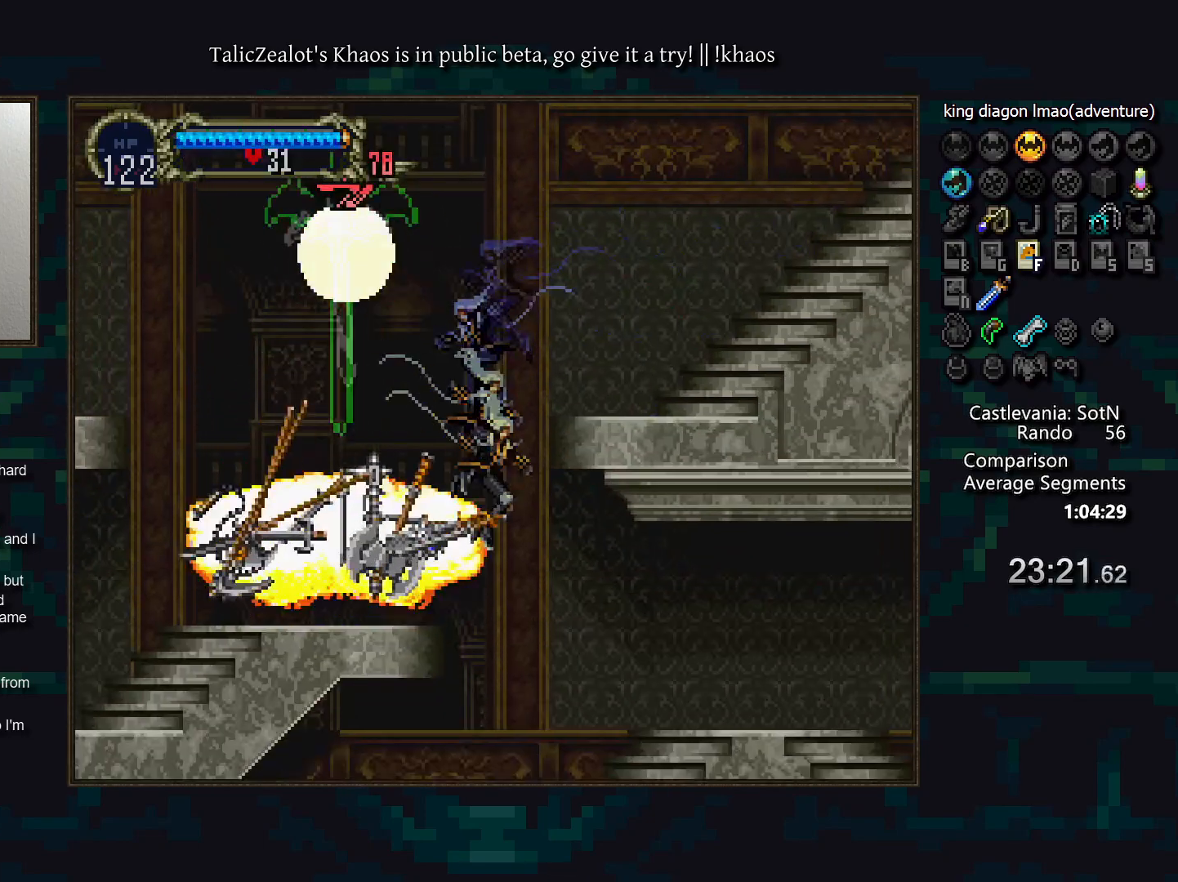
{"keys": ["a", "right"], "events": [[50, "left", "down"], [67, "right", "up"], [350, "right", "down"], [367, "d", "up"], [400, "left", "up"], [467, "a", "down"]]}
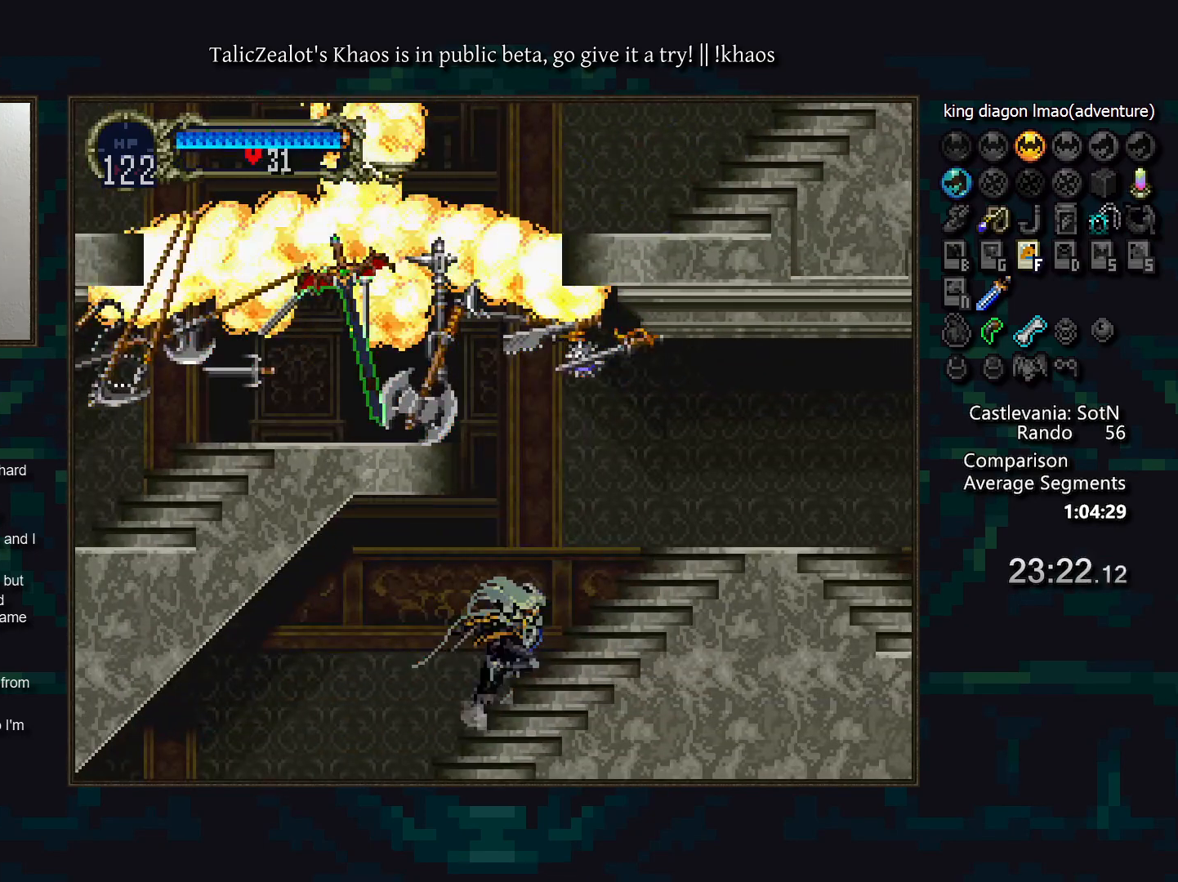
{"keys": [], "events": [[33, "right", "up"], [50, "a", "up"], [67, "d", "down"], [117, "a", "down"], [150, "a", "up"], [183, "d", "up"], [217, "d", "down"], [267, "a", "down"], [317, "a", "up"], [317, "d", "up"], [400, "d", "down"], [450, "a", "down"], [500, "a", "up"], [500, "d", "up"]]}
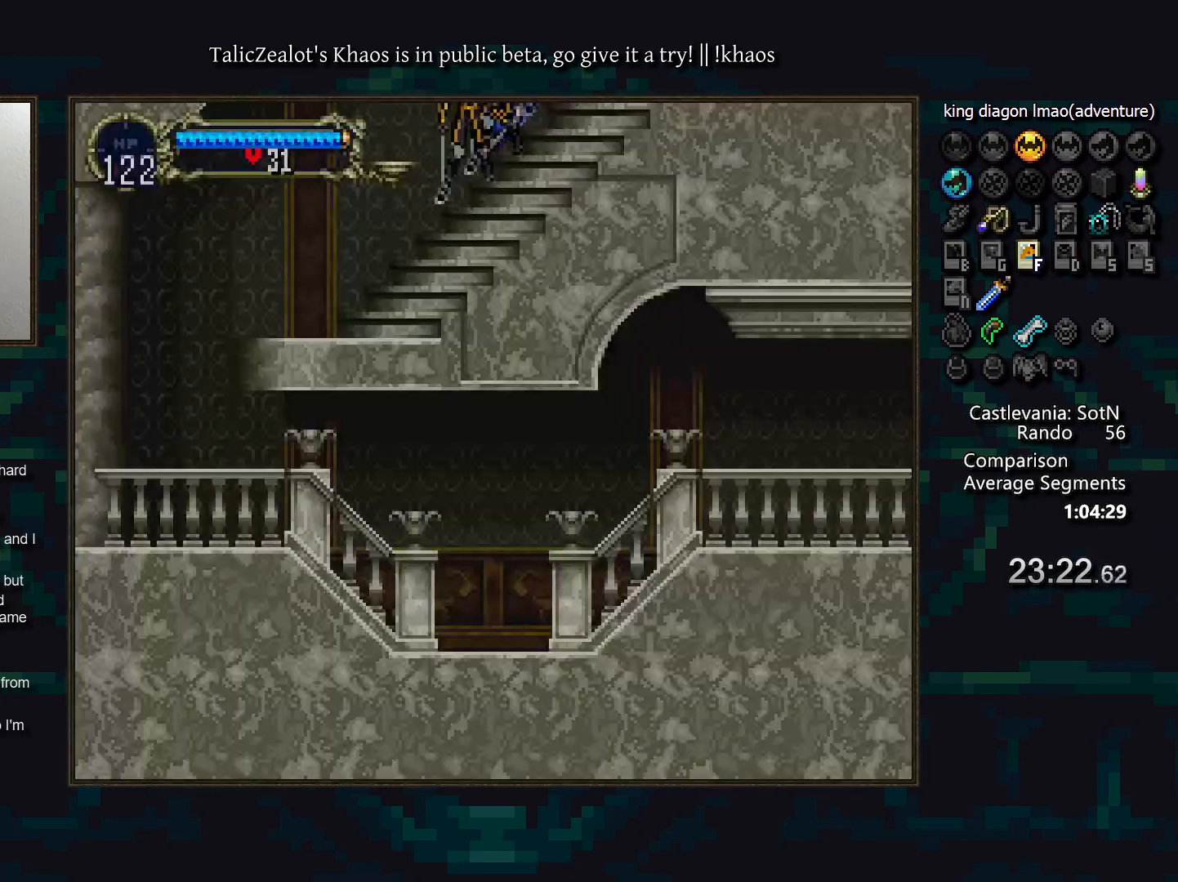
{"keys": ["right"], "events": [[50, "d", "down"], [117, "a", "down"], [167, "a", "up"], [167, "d", "up"], [250, "d", "down"], [283, "a", "down"], [333, "a", "up"], [333, "d", "up"], [450, "right", "down"]]}
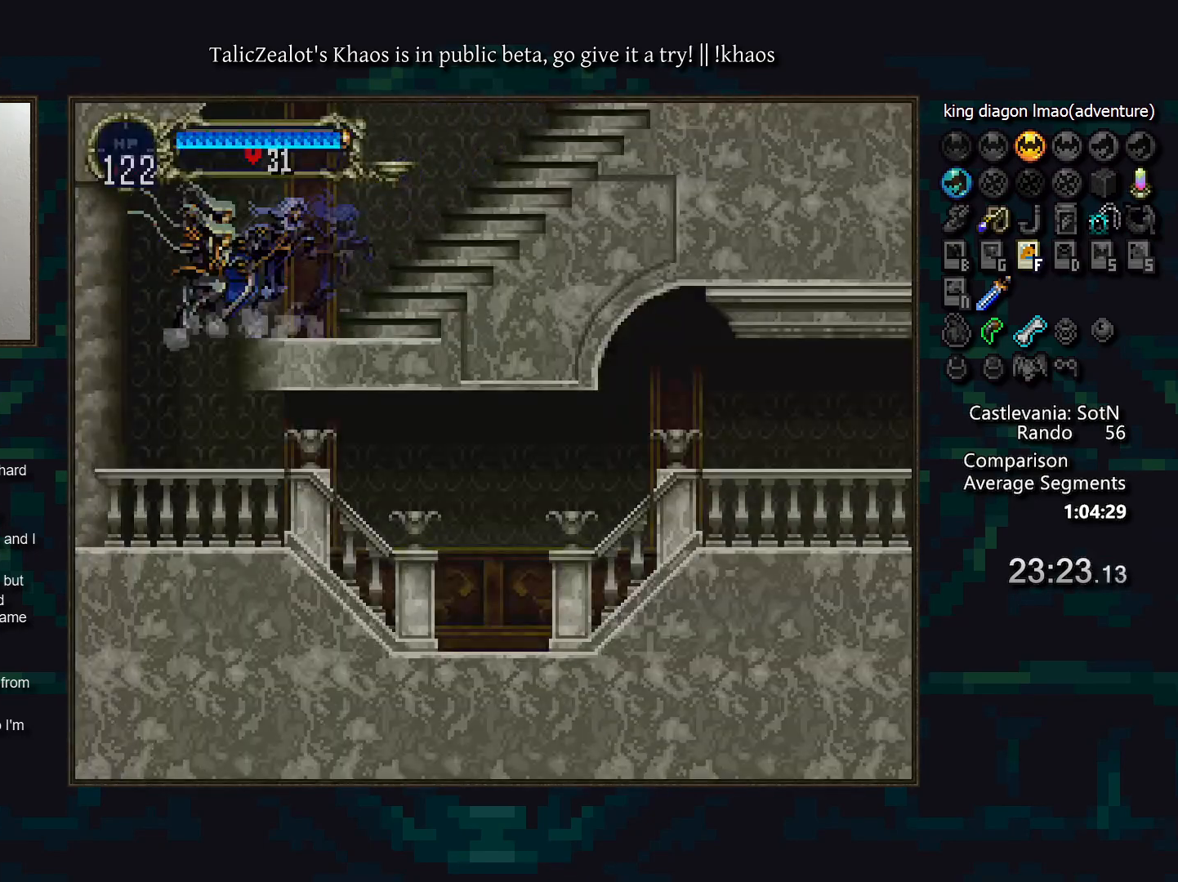
{"keys": [], "events": [[100, "left", "down"], [133, "right", "up"], [250, "left", "up"], [267, "a", "down"], [350, "a", "up"], [383, "d", "down"], [433, "a", "down"], [467, "a", "up"], [483, "d", "up"]]}
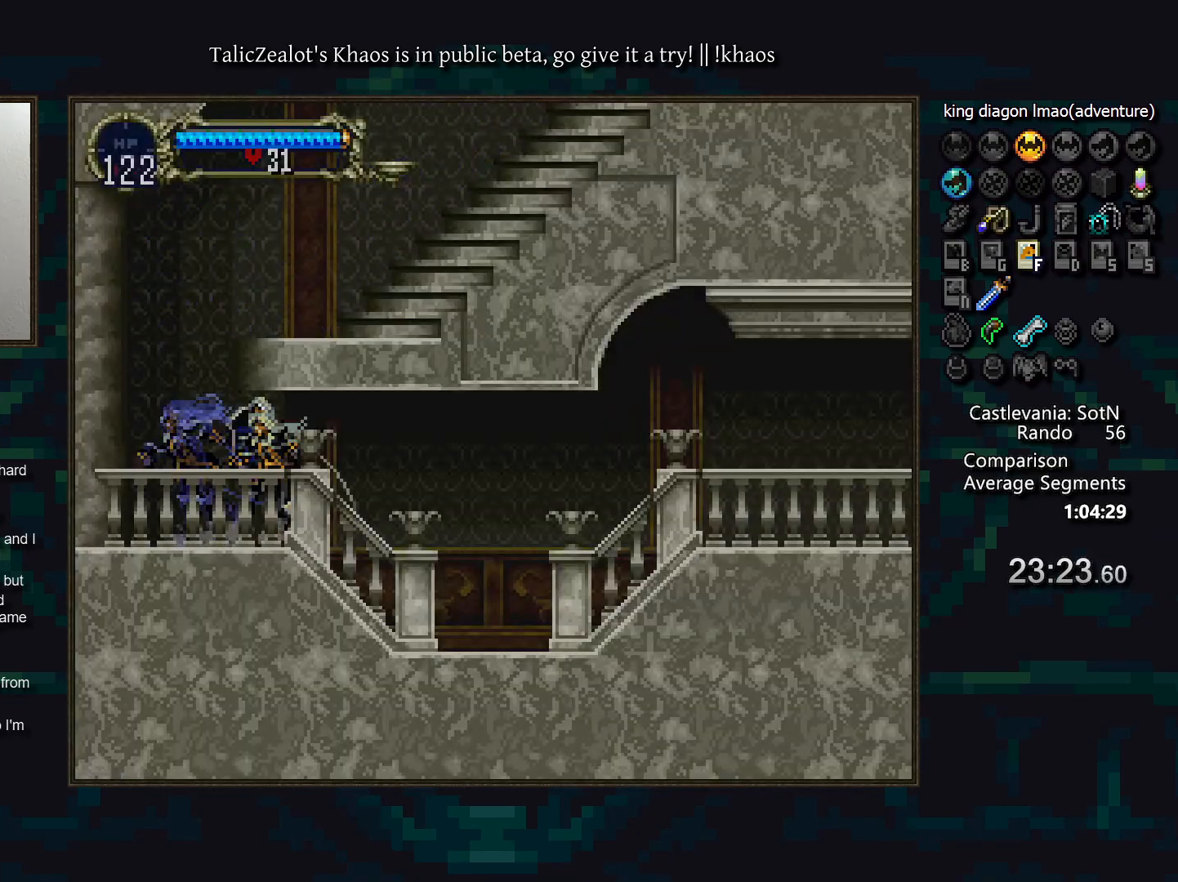
{"keys": ["d"], "events": [[33, "d", "down"], [67, "a", "down"], [117, "a", "up"], [117, "d", "up"], [200, "d", "down"], [233, "a", "down"], [283, "a", "up"], [283, "d", "up"], [367, "d", "down"], [383, "a", "down"], [417, "a", "up"], [450, "d", "up"], [483, "d", "down"]]}